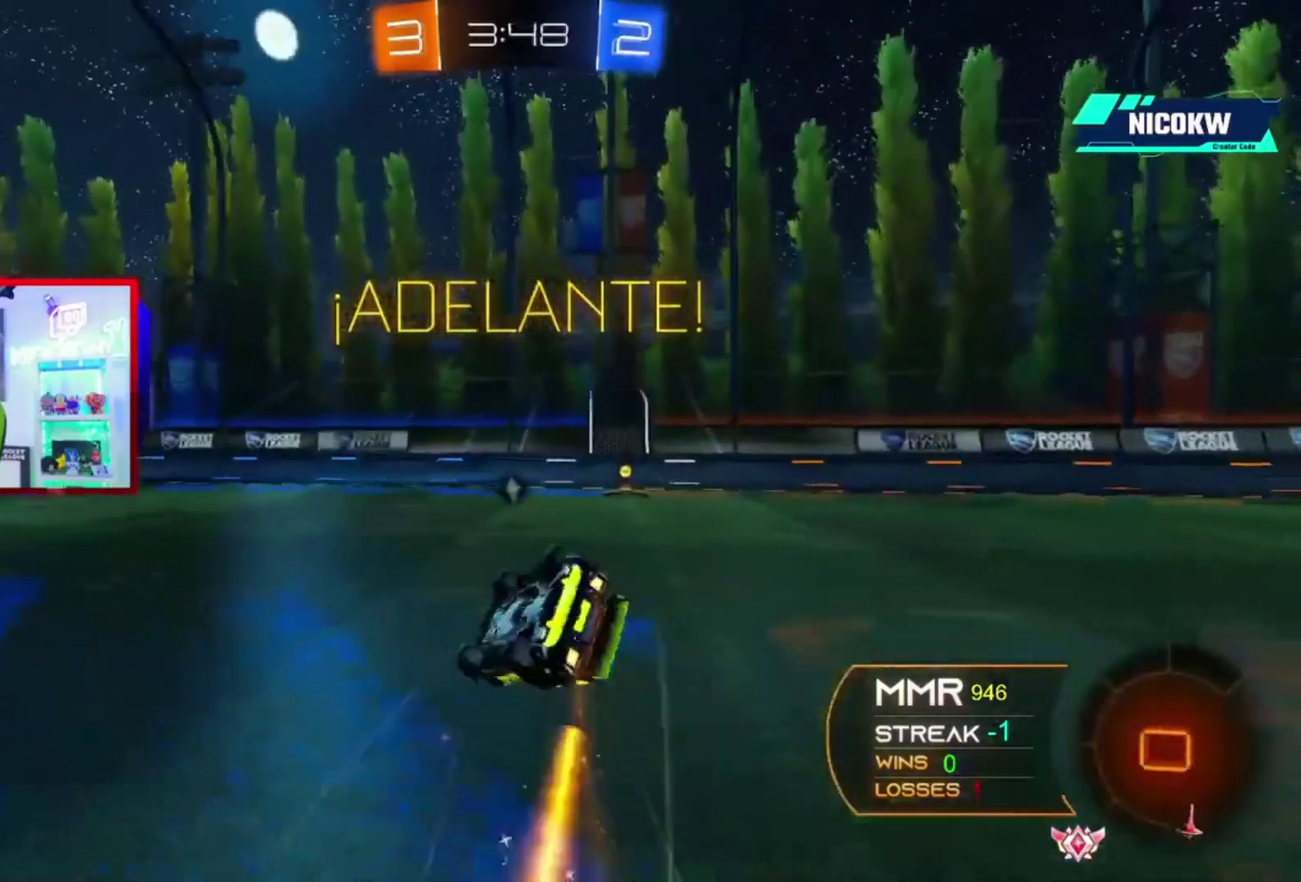
Gameplay with a controller (Xbox layout); each line is a JSON object with the inputs held at the frame after it. "events" lists button and stick changes between this image and that frame as [ms after this image, input, new state], when the widget could be followed in between. Not read: HOME L3 R3.
{"buttons": ["R2"], "left_stick": "right", "right_stick": "center", "events": [[183, "R1", "down"], [250, "A", "up"], [250, "left_stick", "right"], [283, "R1", "up"], [417, "L1", "up"]]}
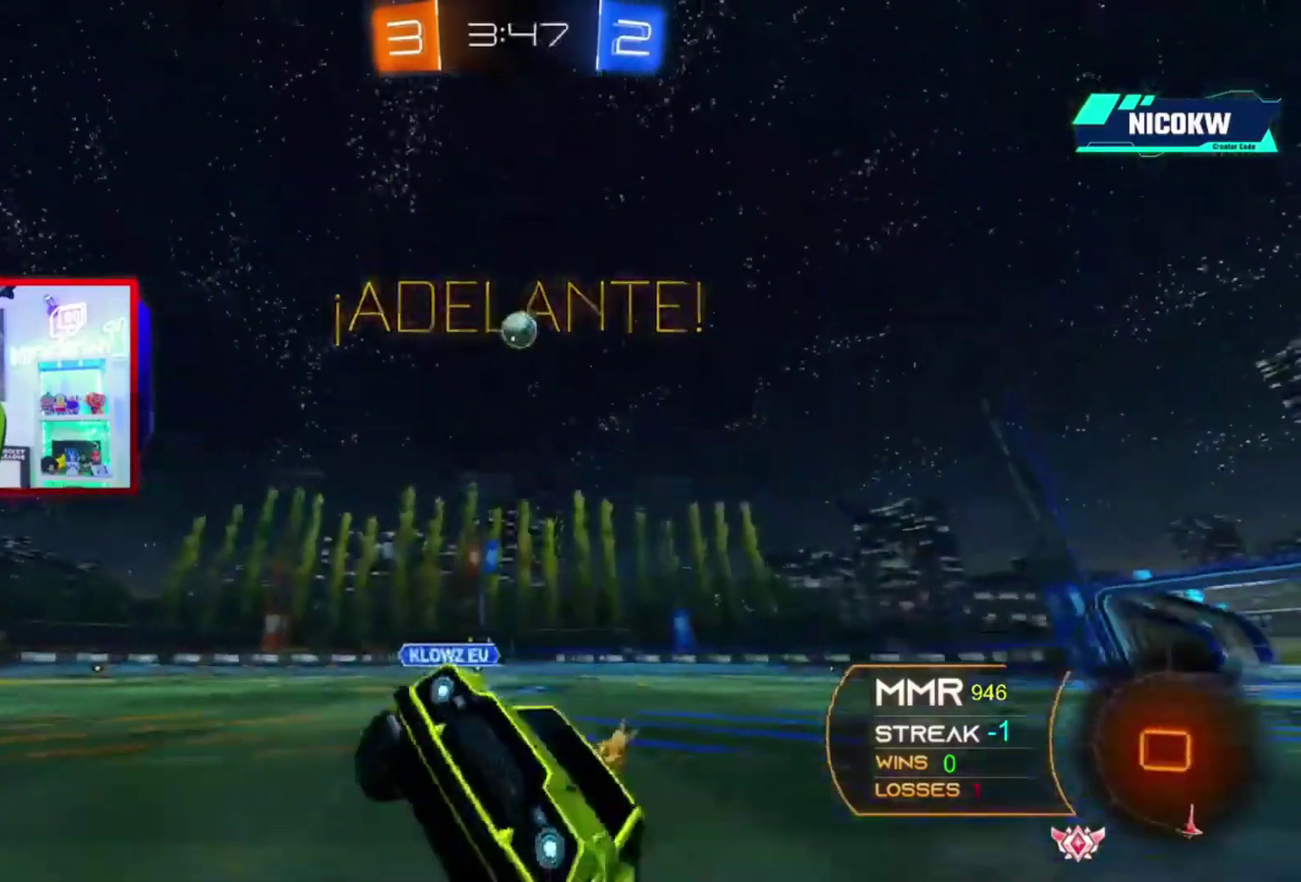
{"buttons": ["L1", "R2"], "left_stick": "right", "right_stick": "center", "events": [[50, "L2", "down"], [83, "R2", "up"], [250, "R2", "down"], [350, "L2", "up"], [383, "L1", "down"]]}
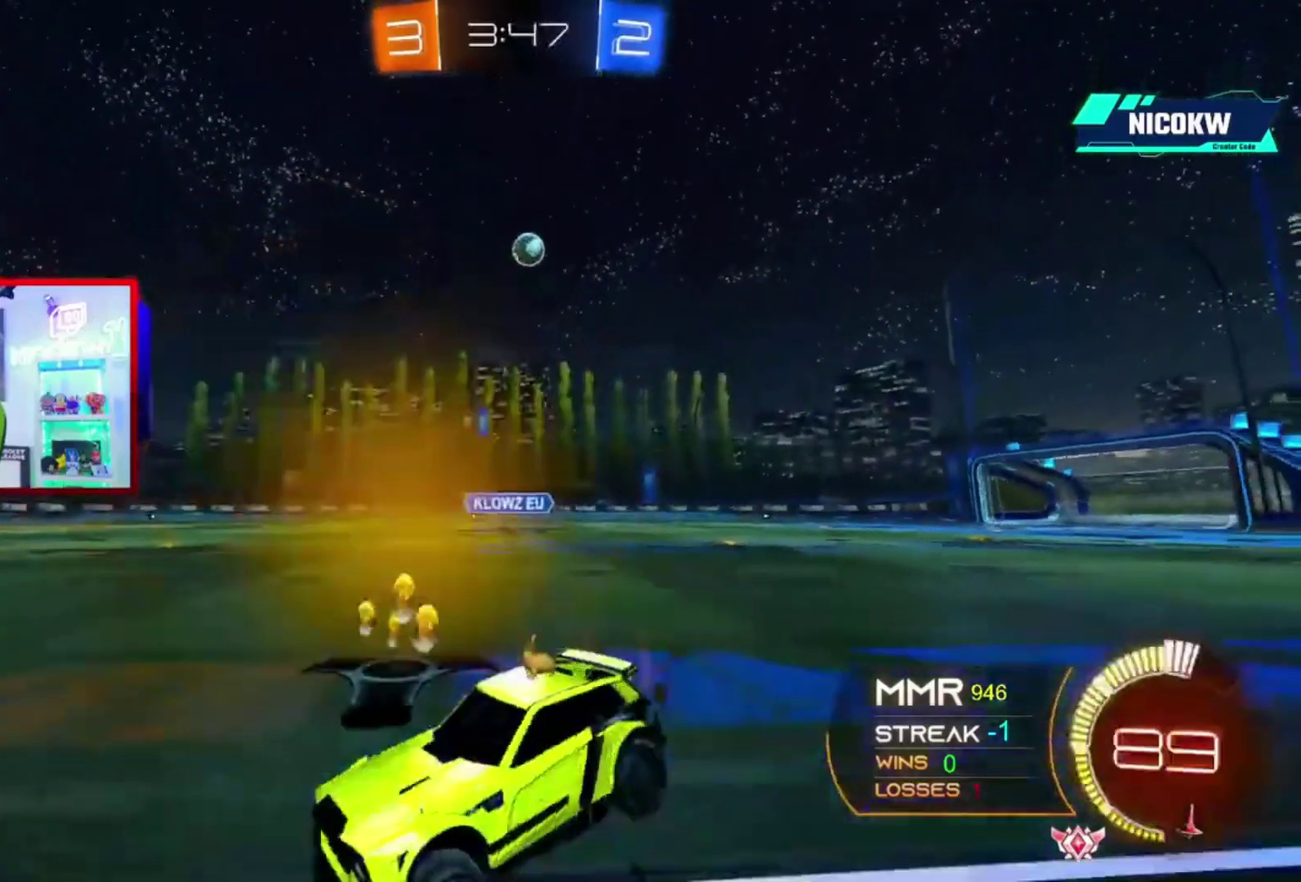
{"buttons": ["A", "R2"], "left_stick": "right", "right_stick": "center", "events": [[50, "L1", "up"], [383, "A", "down"]]}
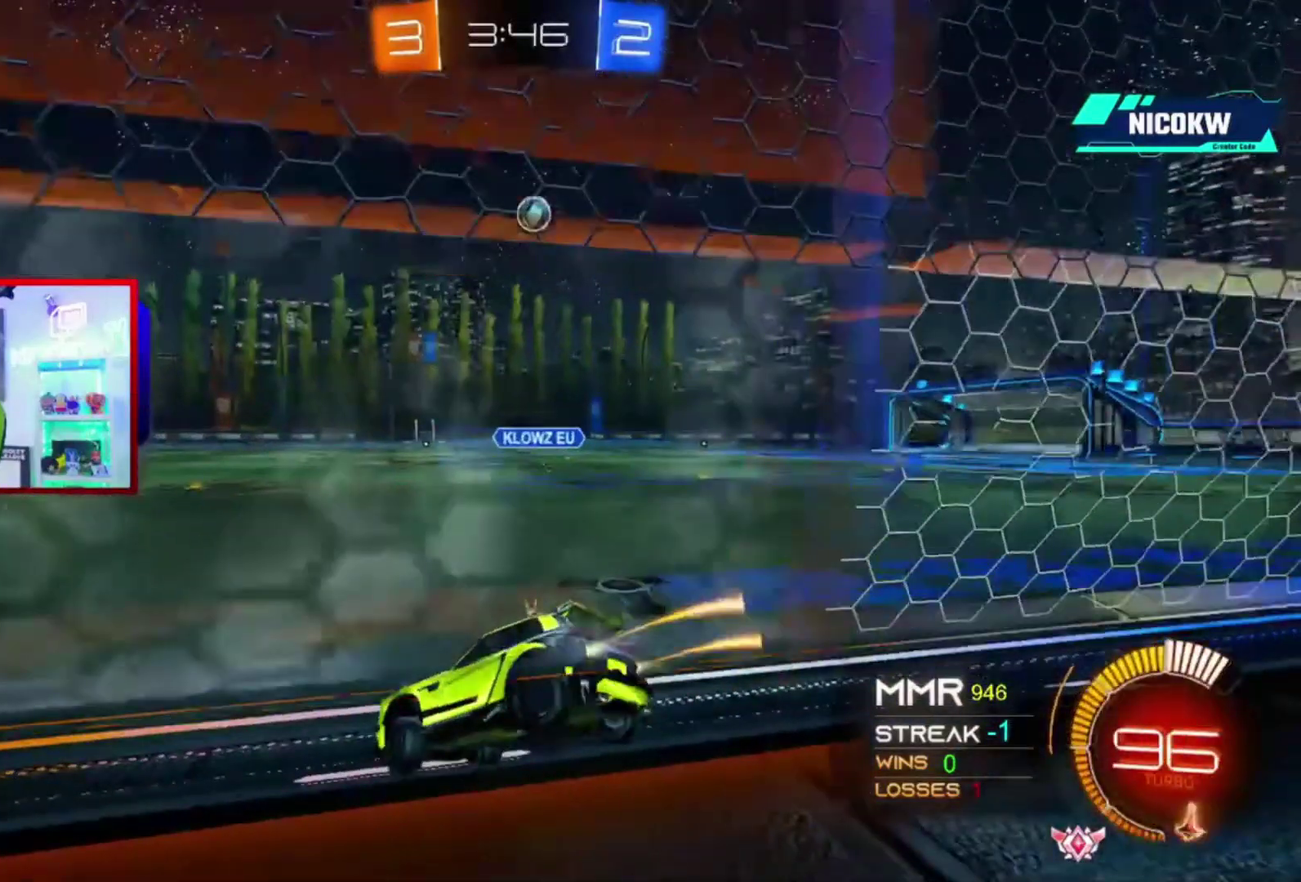
{"buttons": ["R2"], "left_stick": "center", "right_stick": "center", "events": [[117, "left_stick", "left"], [250, "left_stick", "center"], [483, "A", "up"]]}
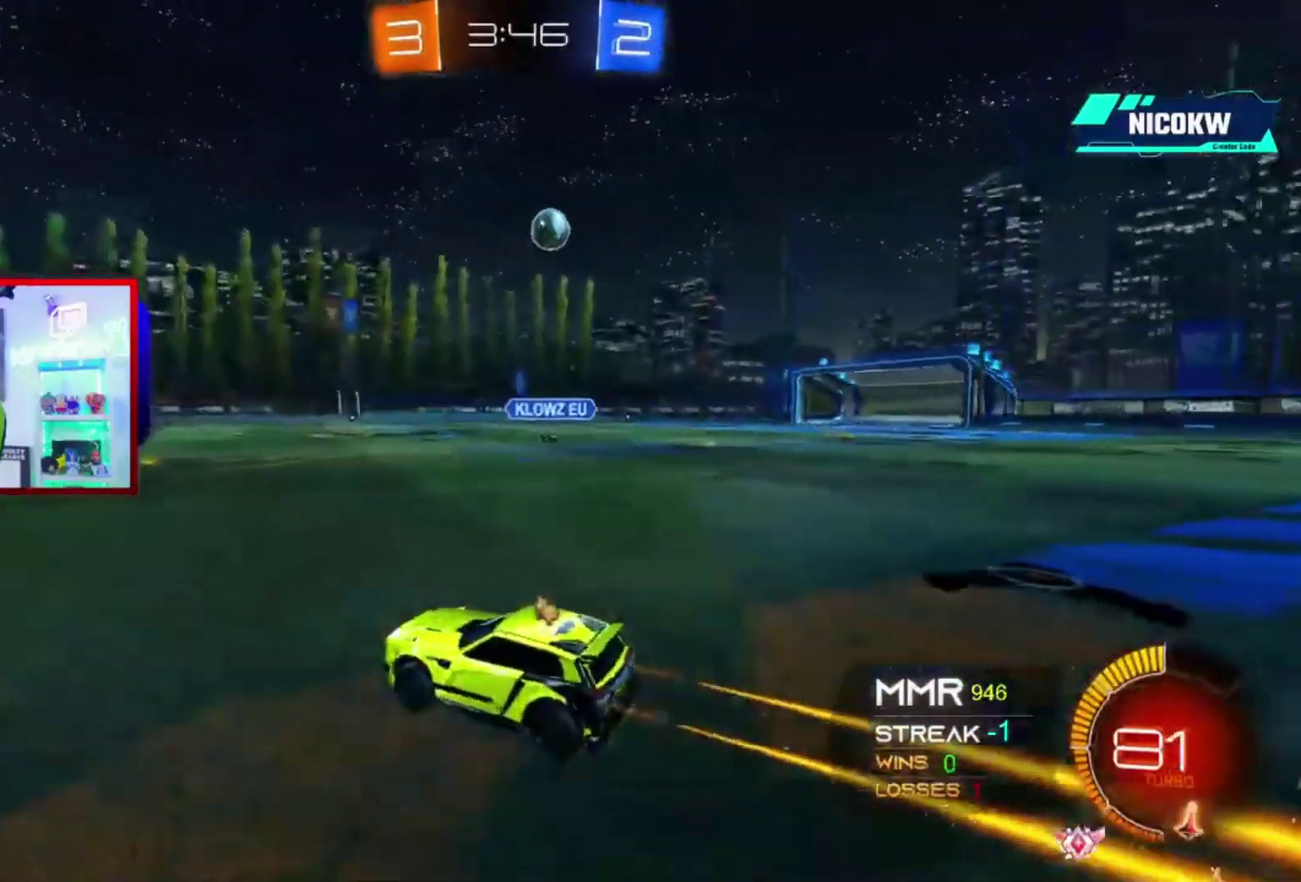
{"buttons": ["L1"], "left_stick": "up-right", "right_stick": "center", "events": [[183, "left_stick", "up-right"], [283, "R2", "up"], [383, "L1", "down"]]}
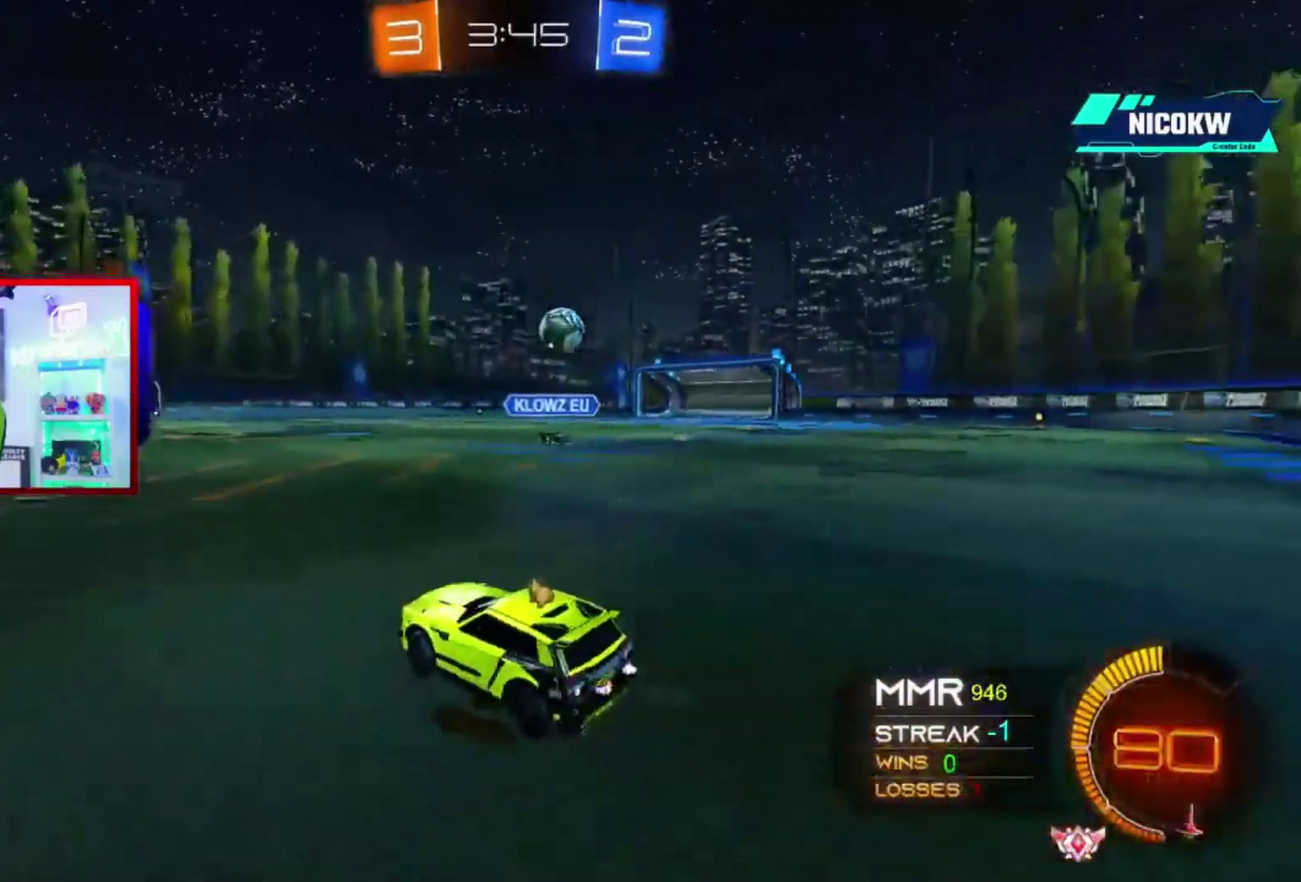
{"buttons": ["A", "R2"], "left_stick": "right", "right_stick": "center", "events": [[17, "L1", "up"], [83, "R2", "down"], [217, "A", "down"], [317, "left_stick", "right"]]}
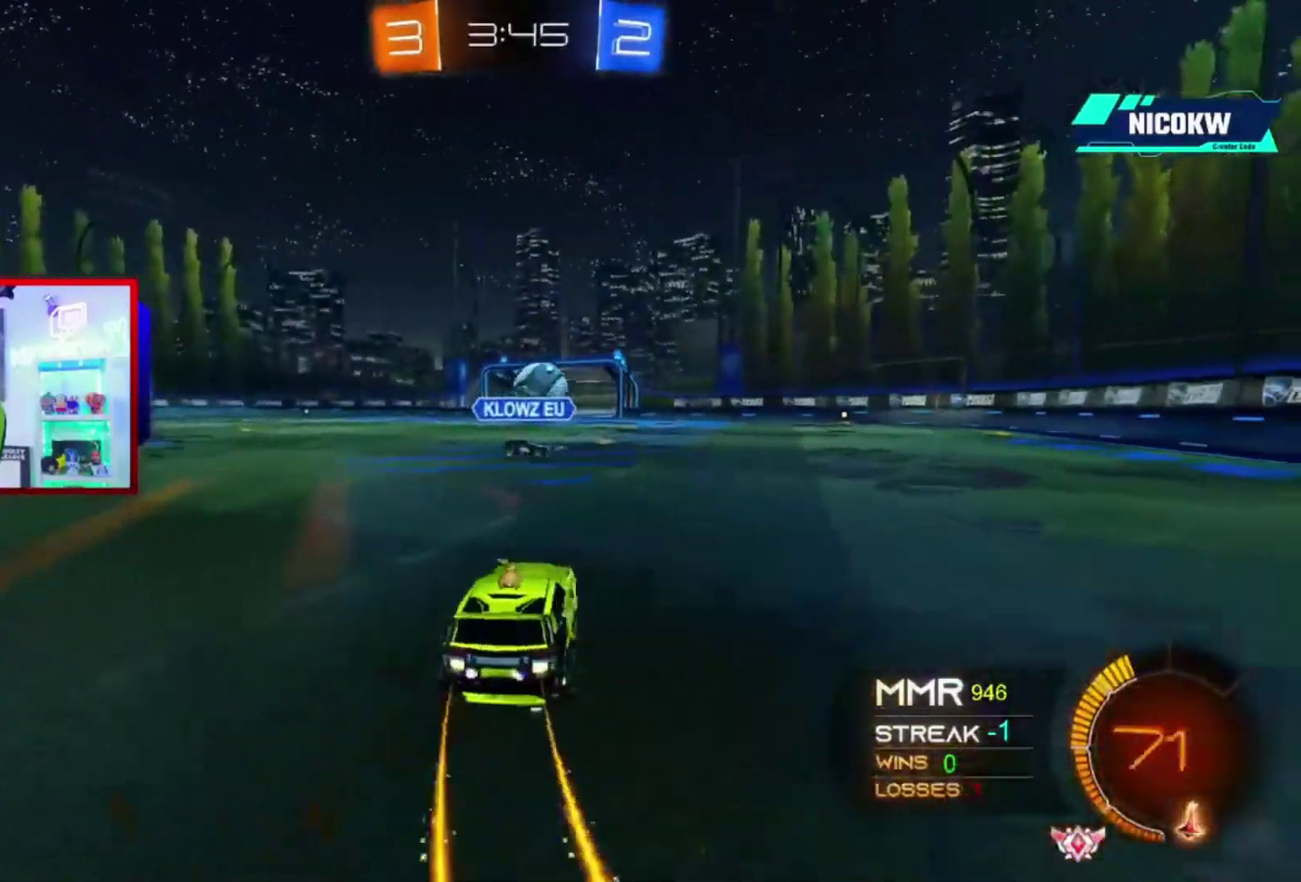
{"buttons": ["A", "R2"], "left_stick": "center", "right_stick": "center", "events": [[83, "left_stick", "left"], [217, "left_stick", "up-right"], [350, "left_stick", "center"]]}
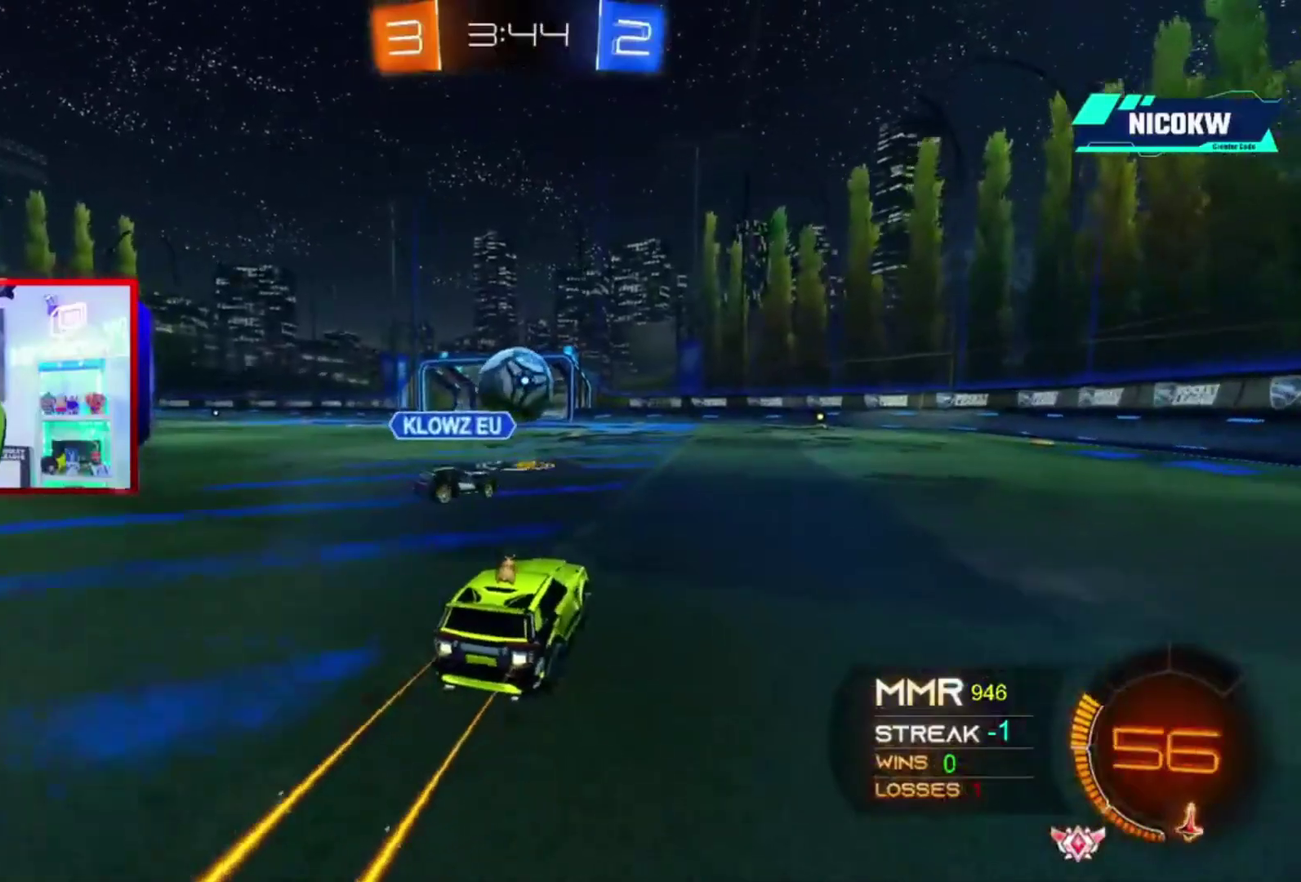
{"buttons": ["A", "R2"], "left_stick": "right", "right_stick": "center", "events": [[50, "left_stick", "left"], [117, "left_stick", "center"], [217, "left_stick", "left"], [483, "left_stick", "right"]]}
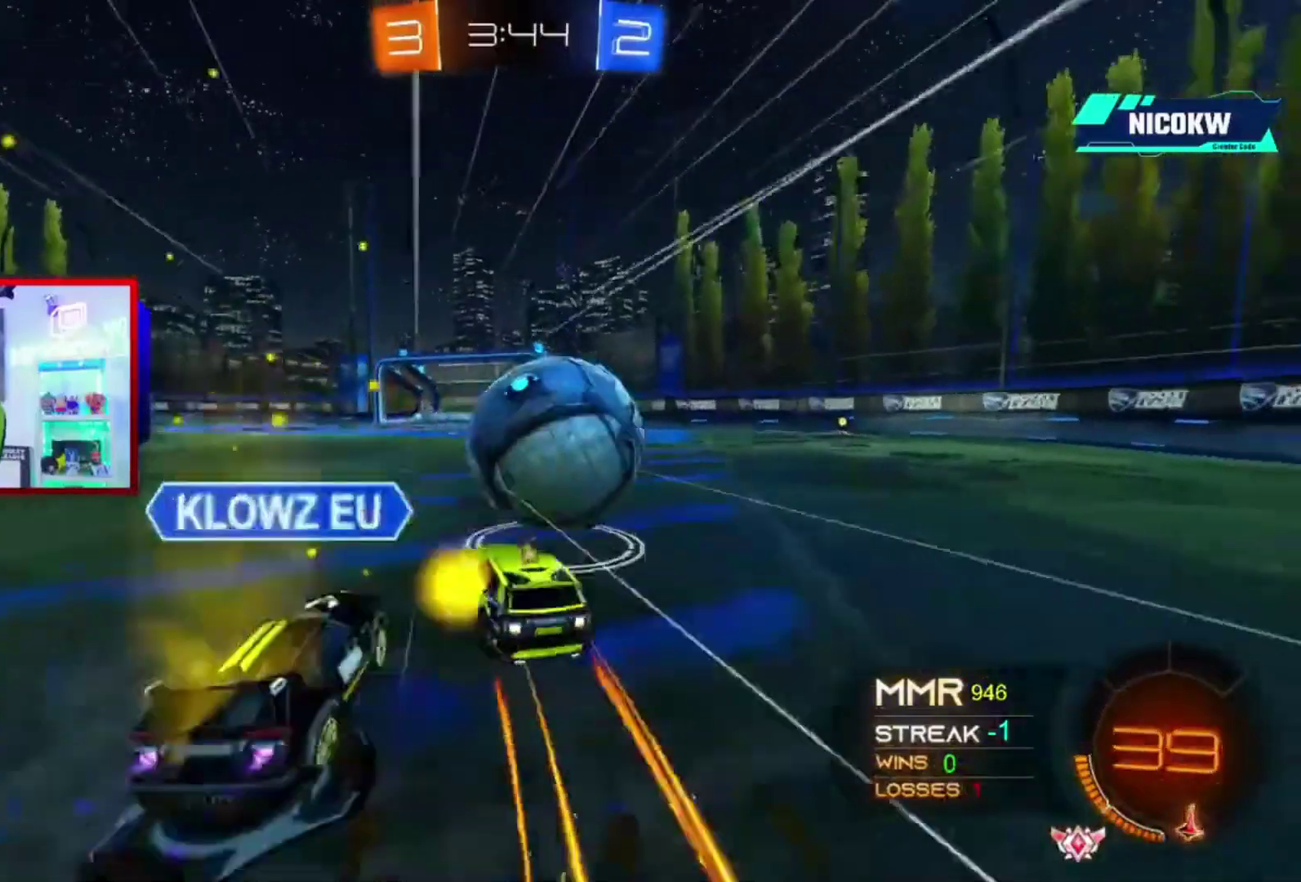
{"buttons": ["A", "R2"], "left_stick": "right", "right_stick": "center", "events": [[50, "A", "up"], [50, "right_stick", "down"], [117, "R2", "up"], [133, "right_stick", "center"], [150, "L2", "down"], [283, "R2", "down"], [317, "A", "down"], [317, "L2", "up"]]}
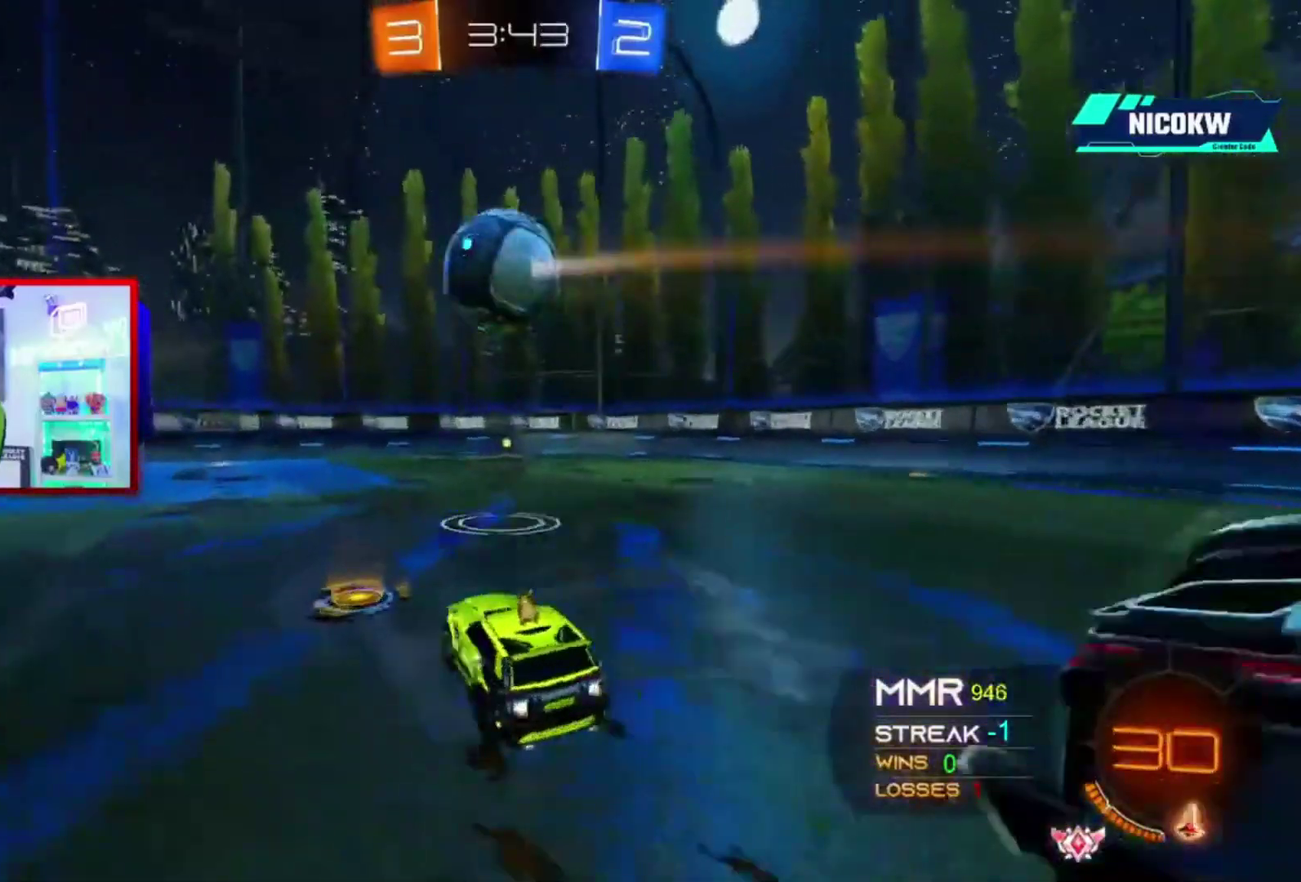
{"buttons": ["A", "L1", "R2"], "left_stick": "left", "right_stick": "center", "events": [[150, "L2", "down"], [250, "L2", "up"], [417, "L1", "down"], [417, "left_stick", "left"]]}
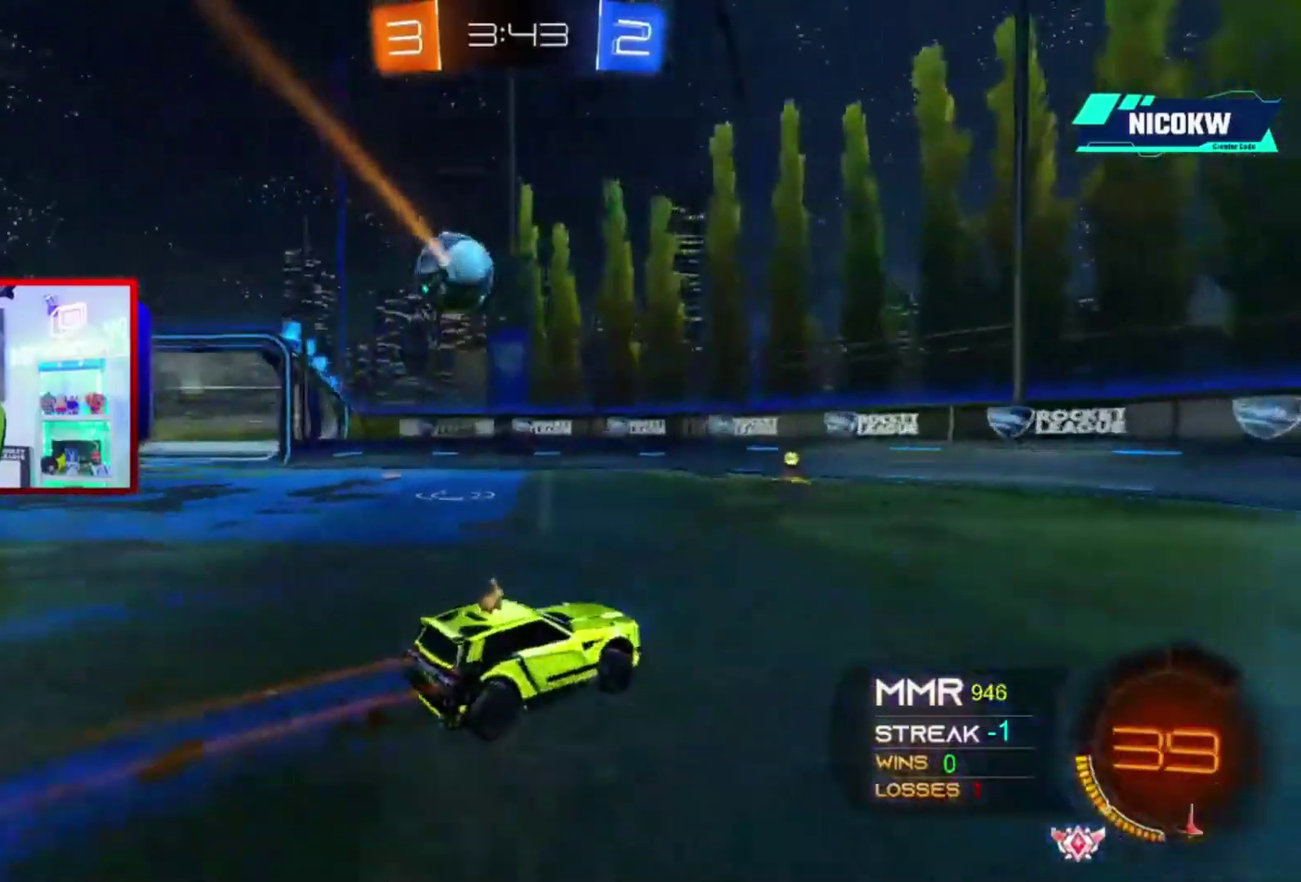
{"buttons": ["A", "R2"], "left_stick": "center", "right_stick": "center", "events": [[50, "left_stick", "center"], [117, "L1", "up"], [217, "left_stick", "left"], [417, "left_stick", "center"]]}
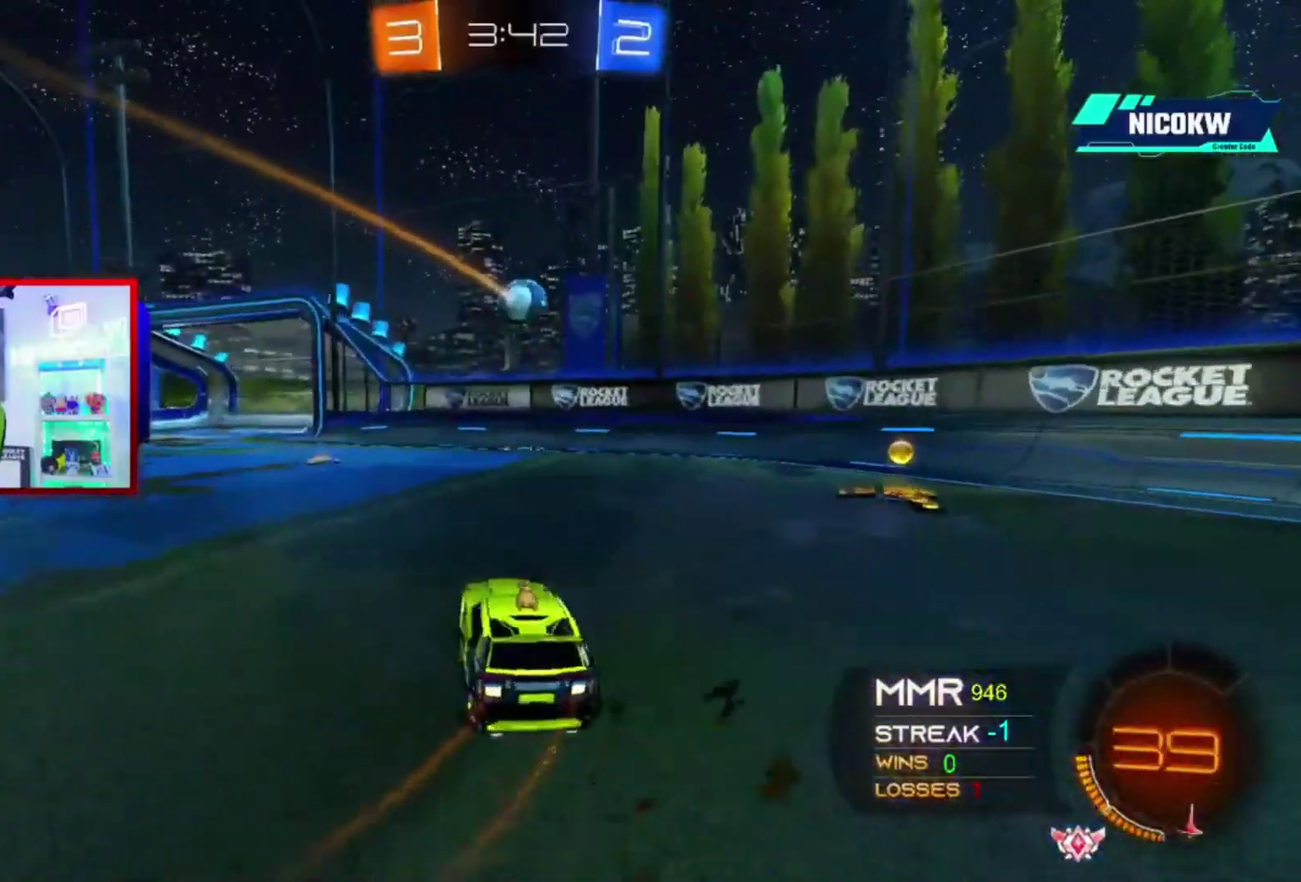
{"buttons": ["L1", "R2"], "left_stick": "center", "right_stick": "center", "events": [[17, "L1", "down"], [17, "X", "down"], [83, "left_stick", "down"], [150, "left_stick", "center"], [183, "X", "up"], [417, "A", "up"]]}
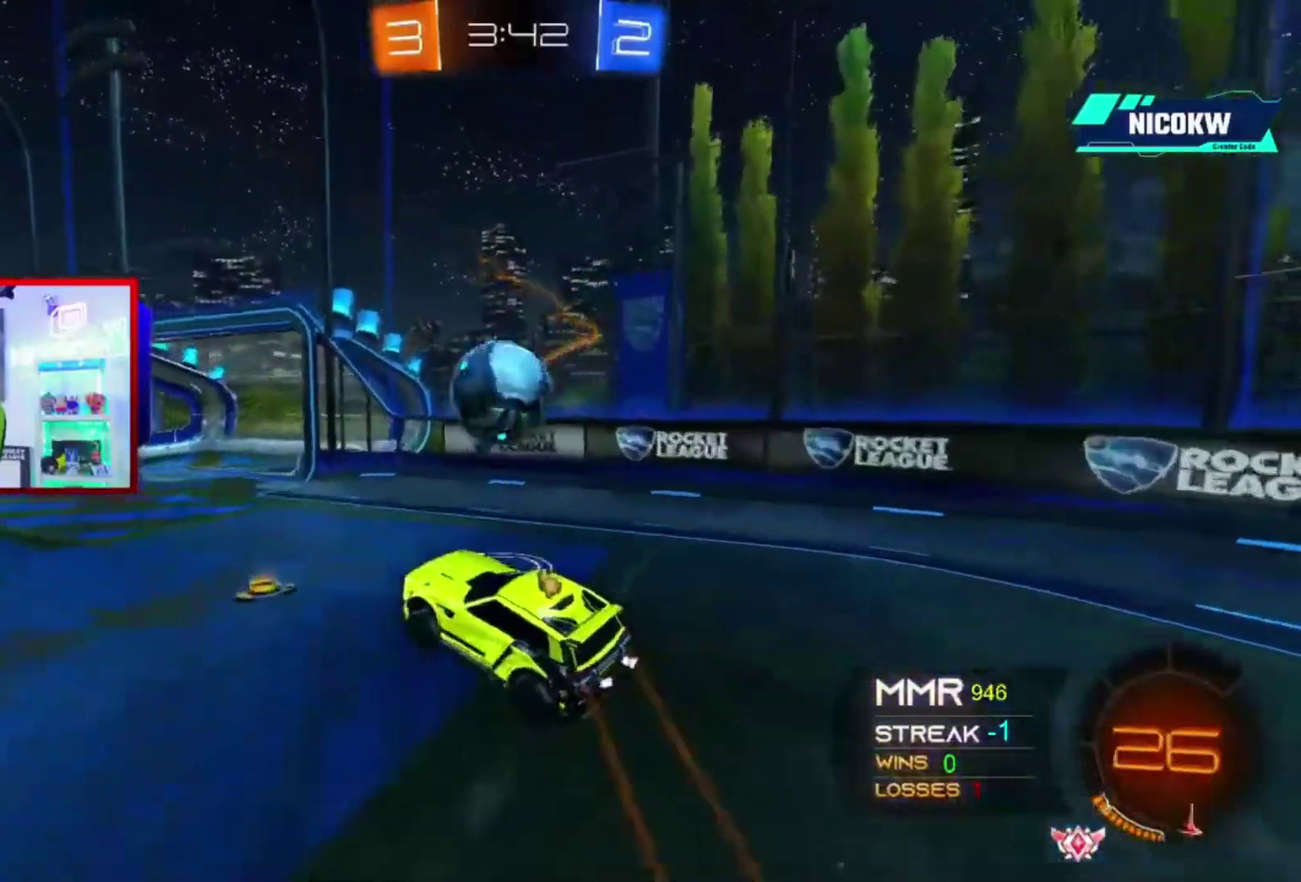
{"buttons": ["L1", "R2"], "left_stick": "down-right", "right_stick": "center", "events": [[50, "left_stick", "up-right"], [150, "A", "down"], [150, "X", "down"], [250, "X", "up"], [317, "left_stick", "down-right"], [450, "A", "up"]]}
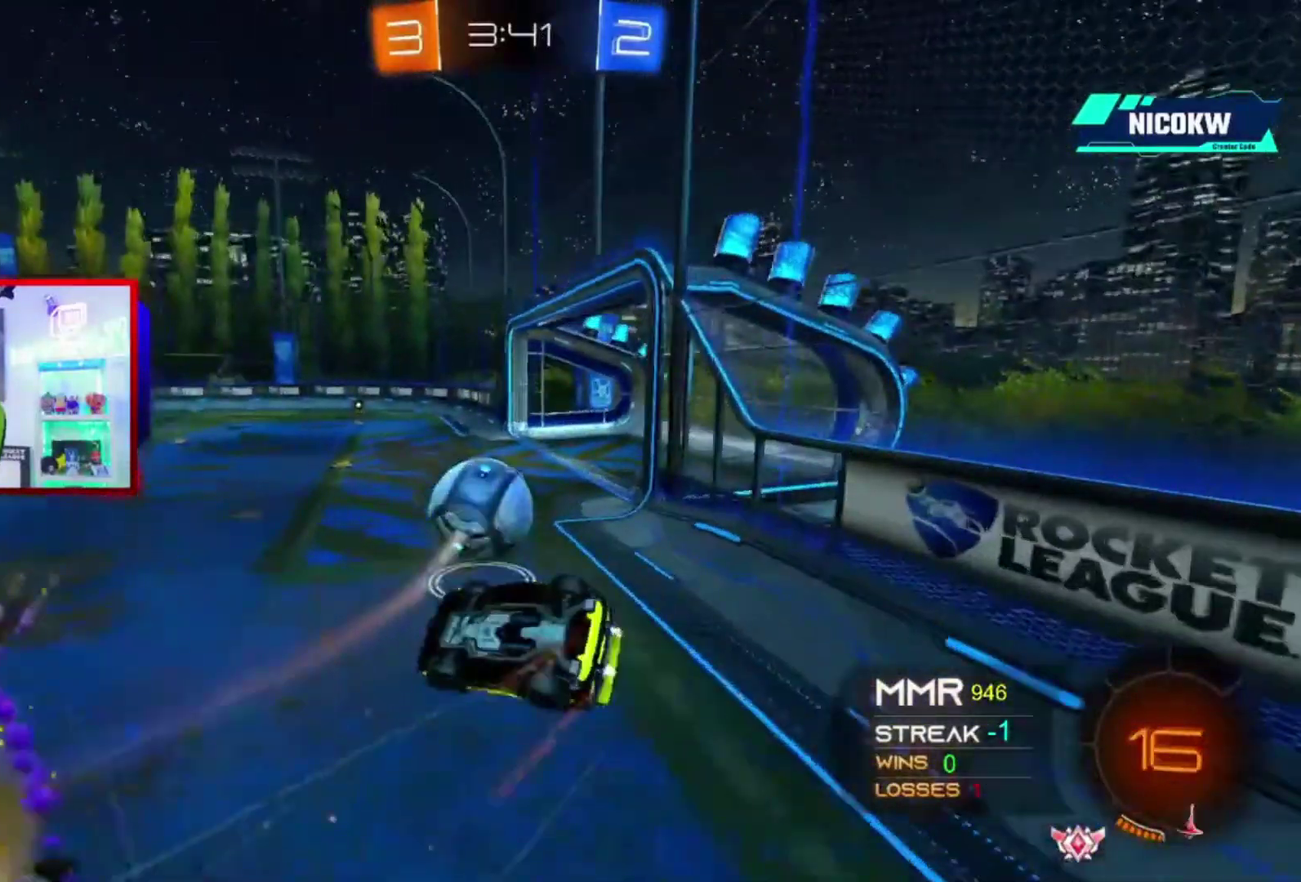
{"buttons": ["R2"], "left_stick": "center", "right_stick": "center", "events": [[350, "L1", "up"], [350, "left_stick", "center"]]}
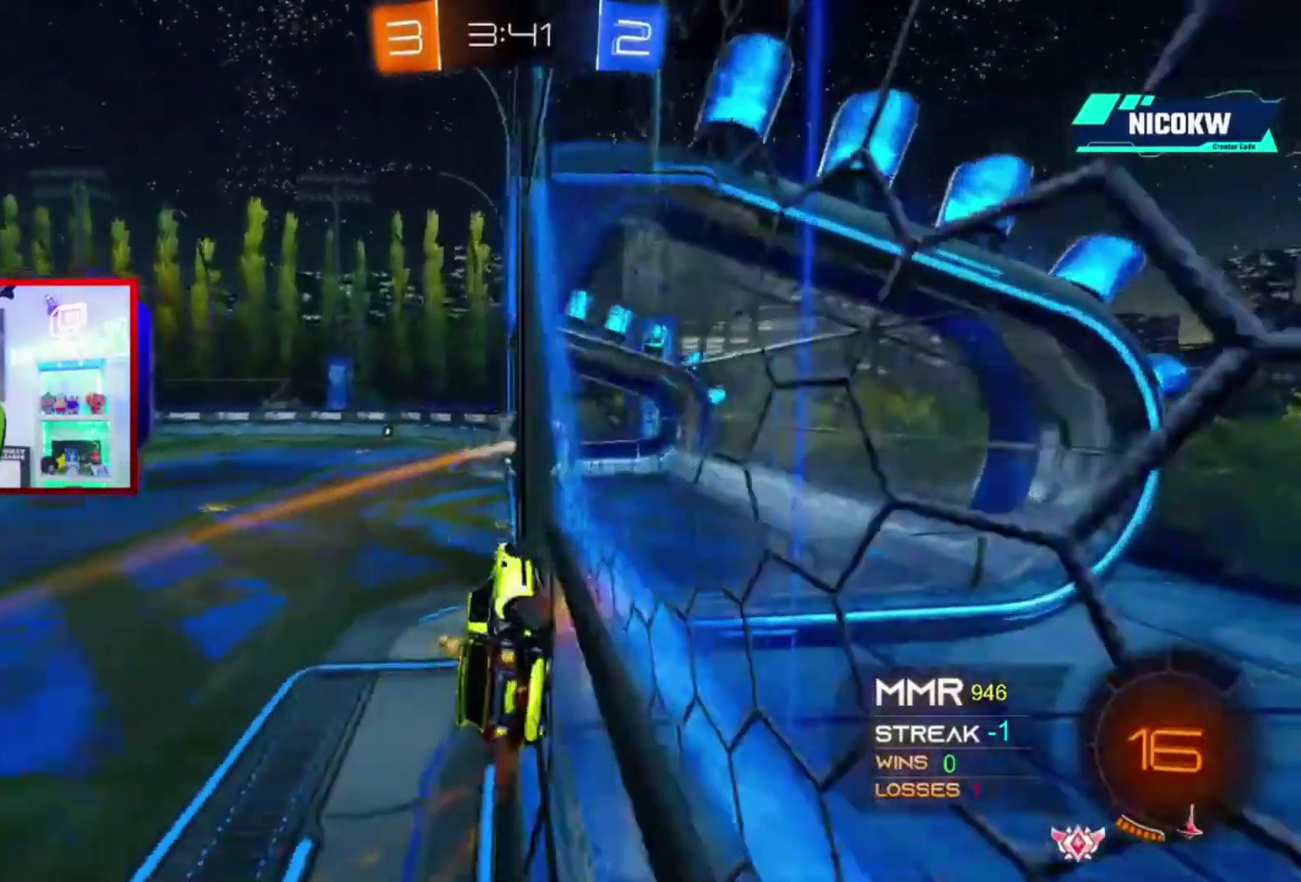
{"buttons": [], "left_stick": "center", "right_stick": "center", "events": [[17, "R2", "up"]]}